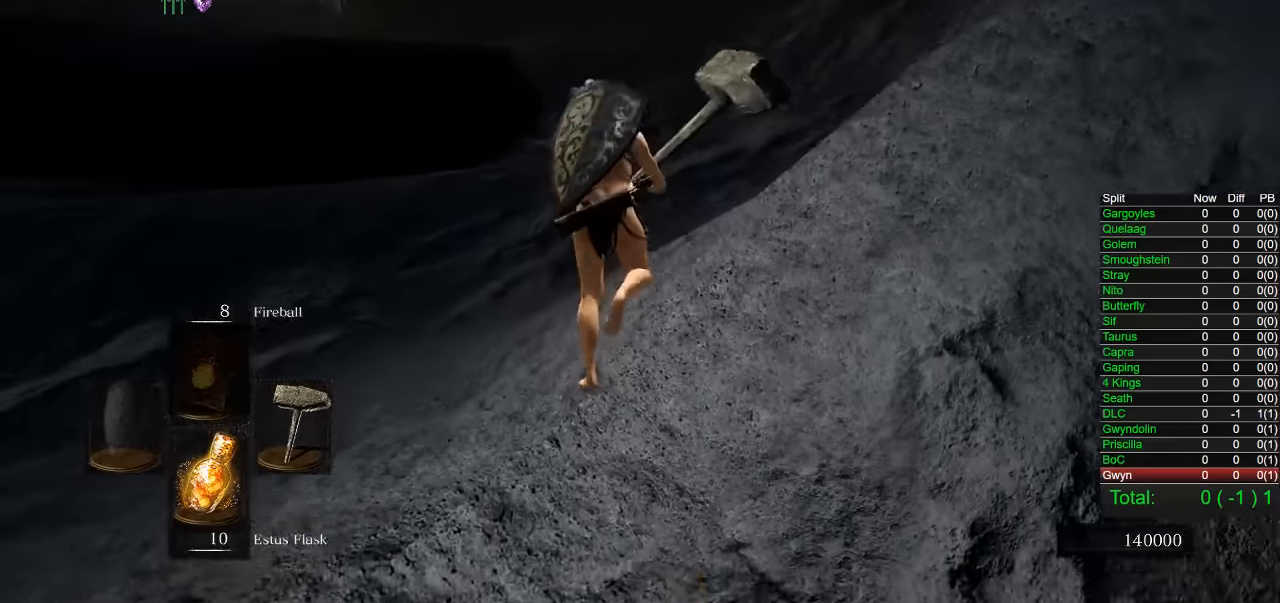
Gameplay with a controller (PlayStation layout); each line is a JSON object with the inputs held at the frame after it (dt_ms = milliseconds from this image to that frame). "button_events" lists button changes between this image and that frame as [ms after this image, input, new state], when the widget could be followed in between (sticks are given only as held states).
{"dt_ms": 500, "buttons": ["CIRCLE"], "left_stick": "up", "right_stick": "center", "button_events": [[183, "CIRCLE", "down"]]}
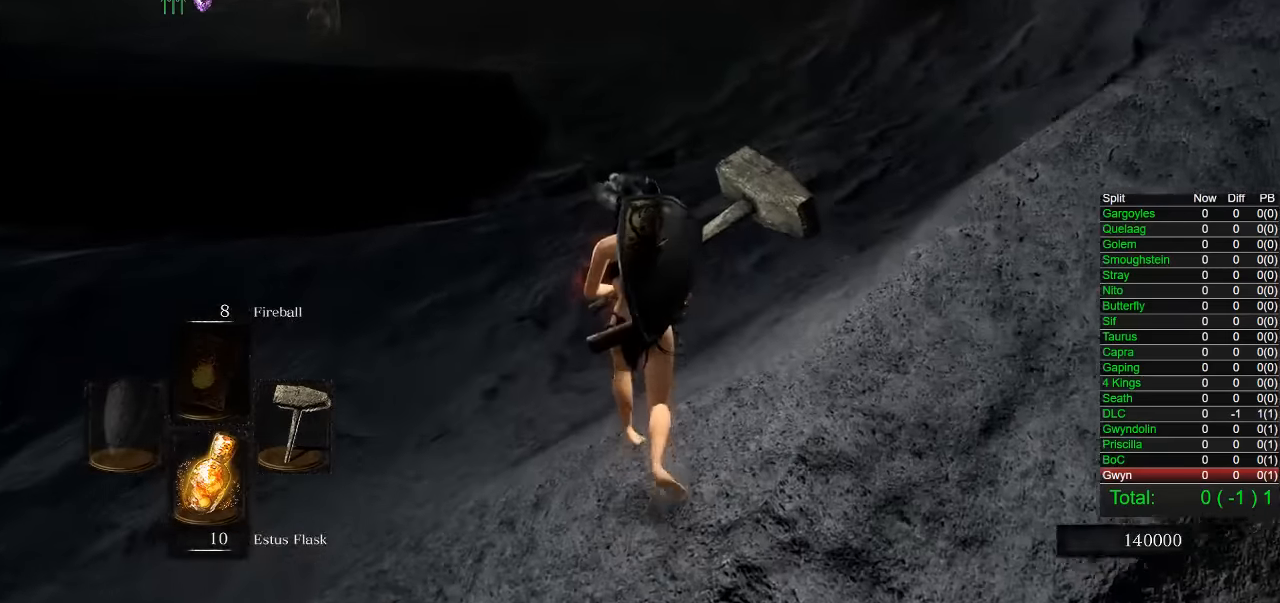
{"dt_ms": 500, "buttons": ["CIRCLE"], "left_stick": "up", "right_stick": "center", "button_events": []}
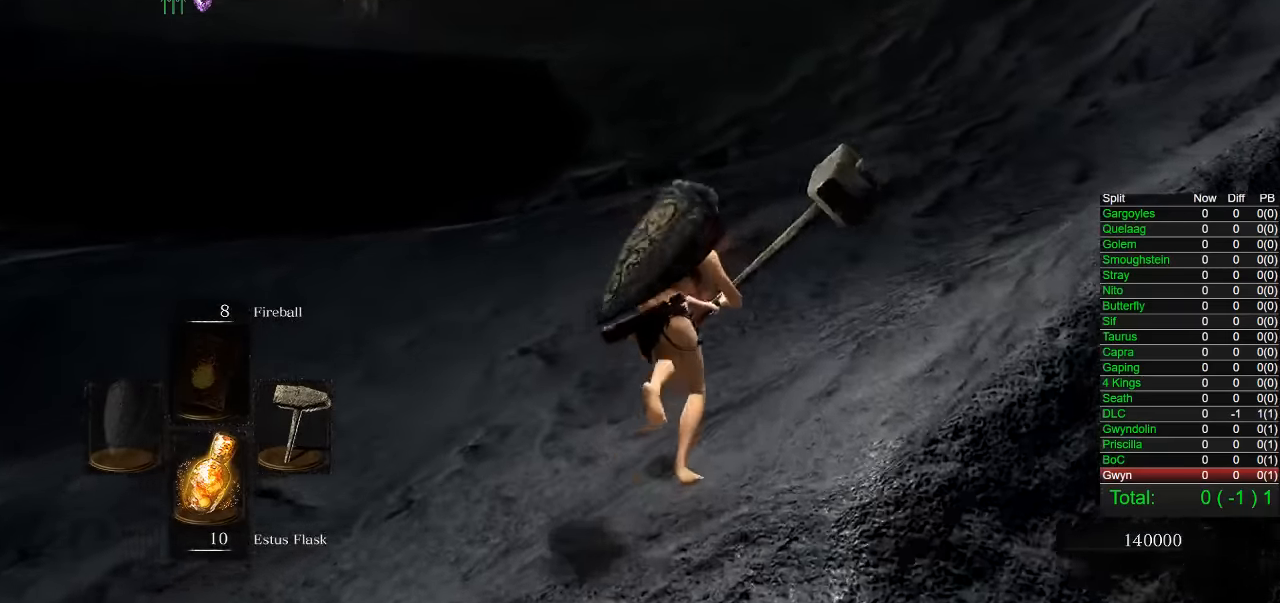
{"dt_ms": 500, "buttons": [], "left_stick": "up", "right_stick": "center", "button_events": [[383, "CIRCLE", "up"]]}
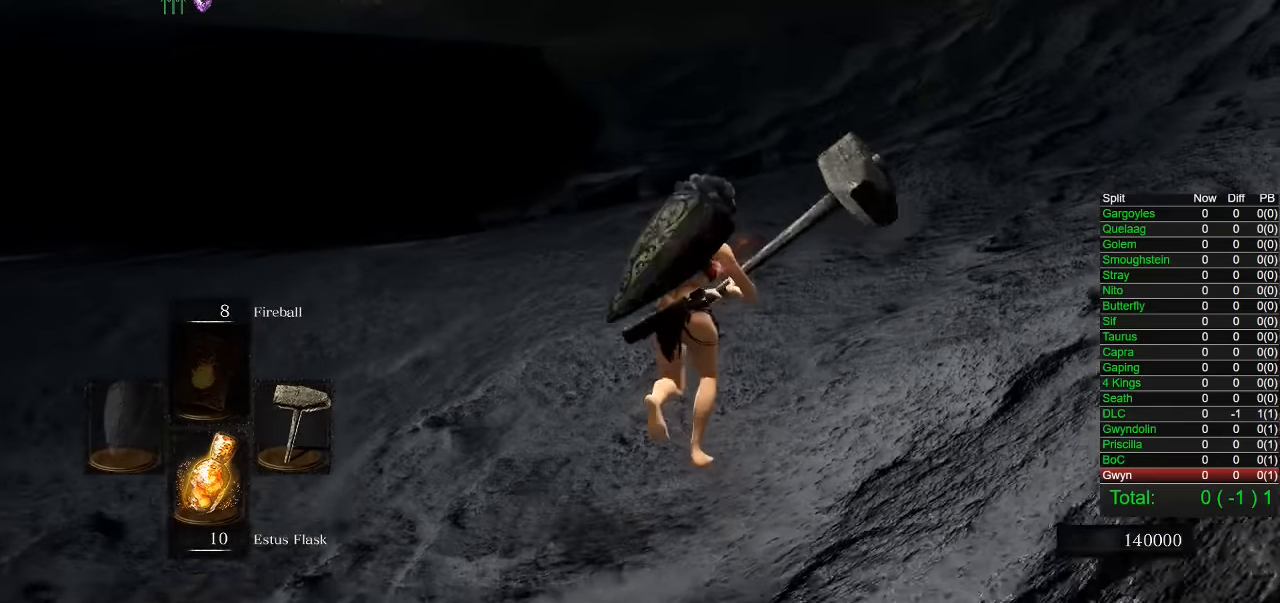
{"dt_ms": 500, "buttons": ["CIRCLE"], "left_stick": "up", "right_stick": "center", "button_events": [[117, "CIRCLE", "down"]]}
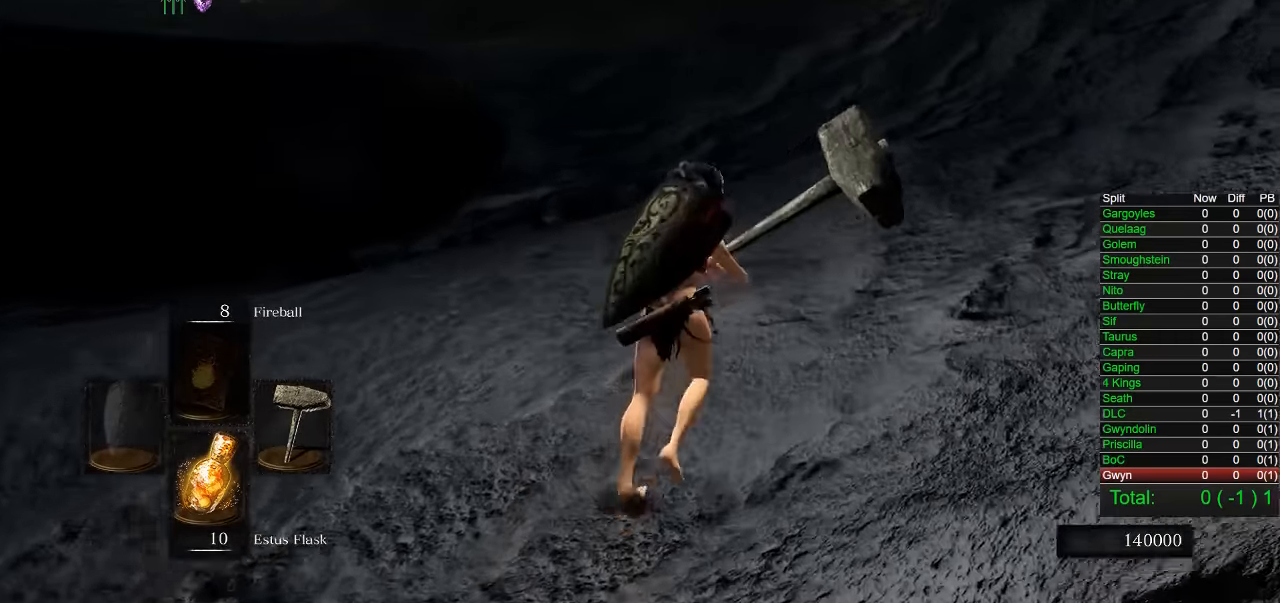
{"dt_ms": 500, "buttons": ["CIRCLE"], "left_stick": "up-right", "right_stick": "center", "button_events": []}
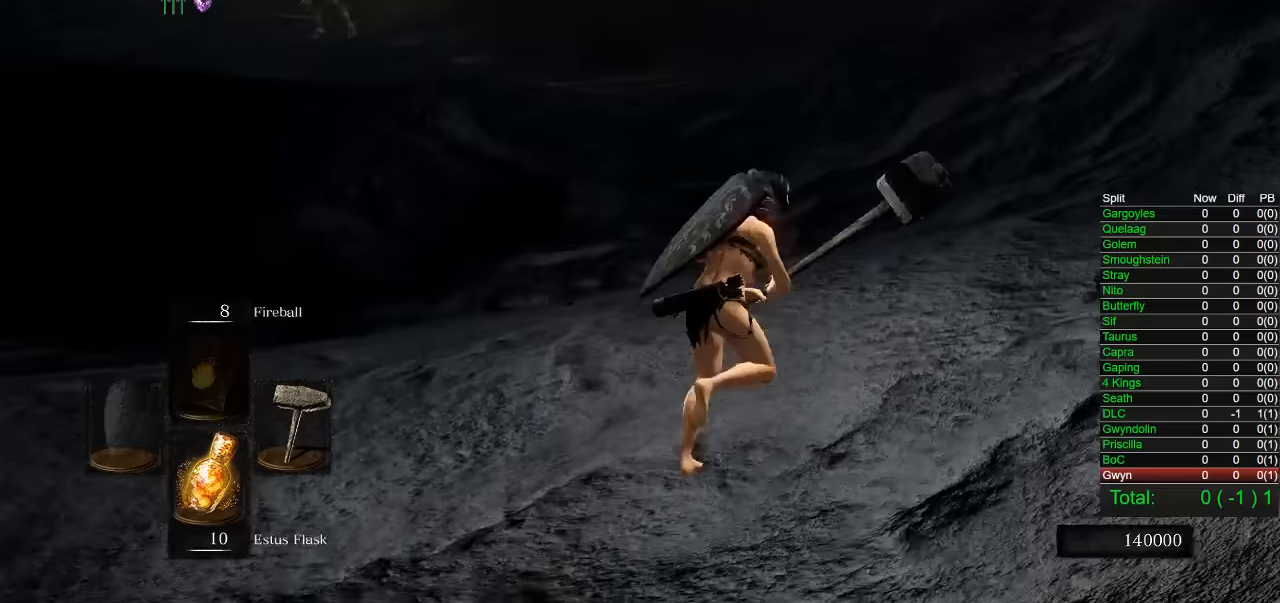
{"dt_ms": 1000, "buttons": ["CIRCLE"], "left_stick": "up-right", "right_stick": "center", "button_events": []}
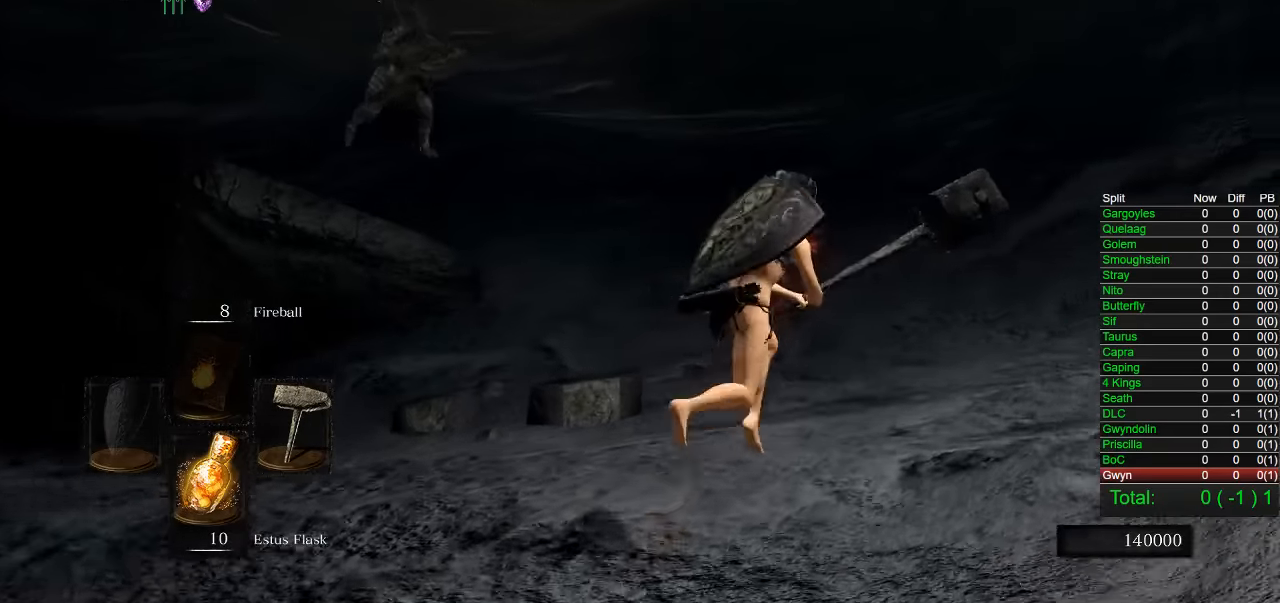
{"dt_ms": 500, "buttons": ["CIRCLE"], "left_stick": "up-right", "right_stick": "center", "button_events": []}
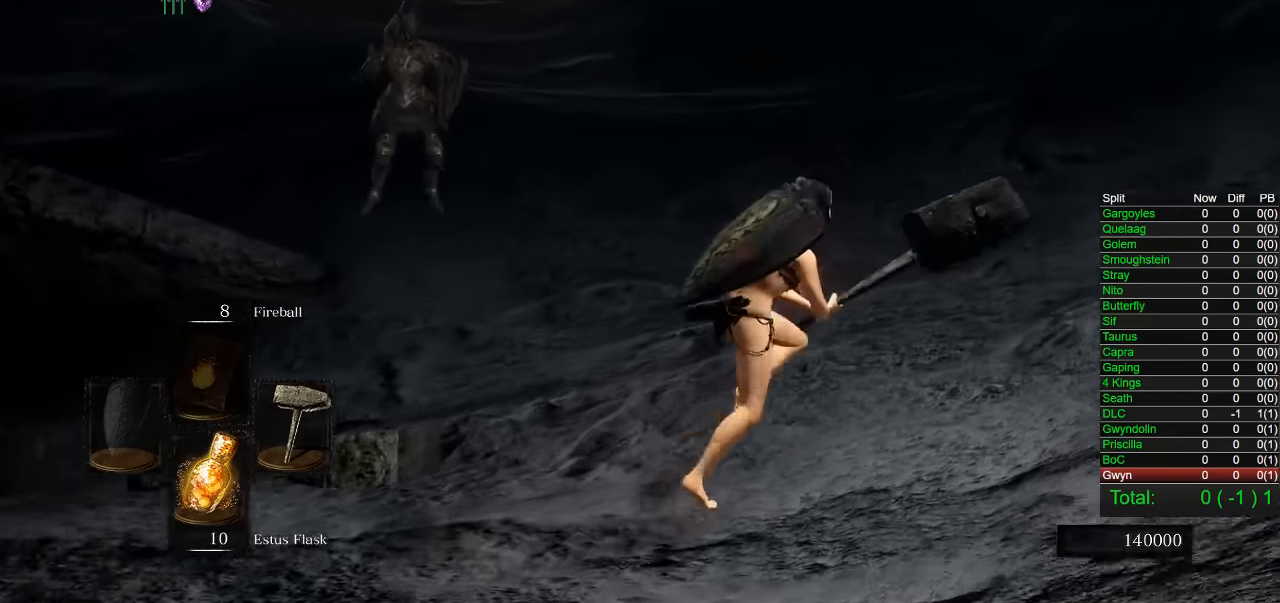
{"dt_ms": 500, "buttons": ["CIRCLE"], "left_stick": "up", "right_stick": "center", "button_events": []}
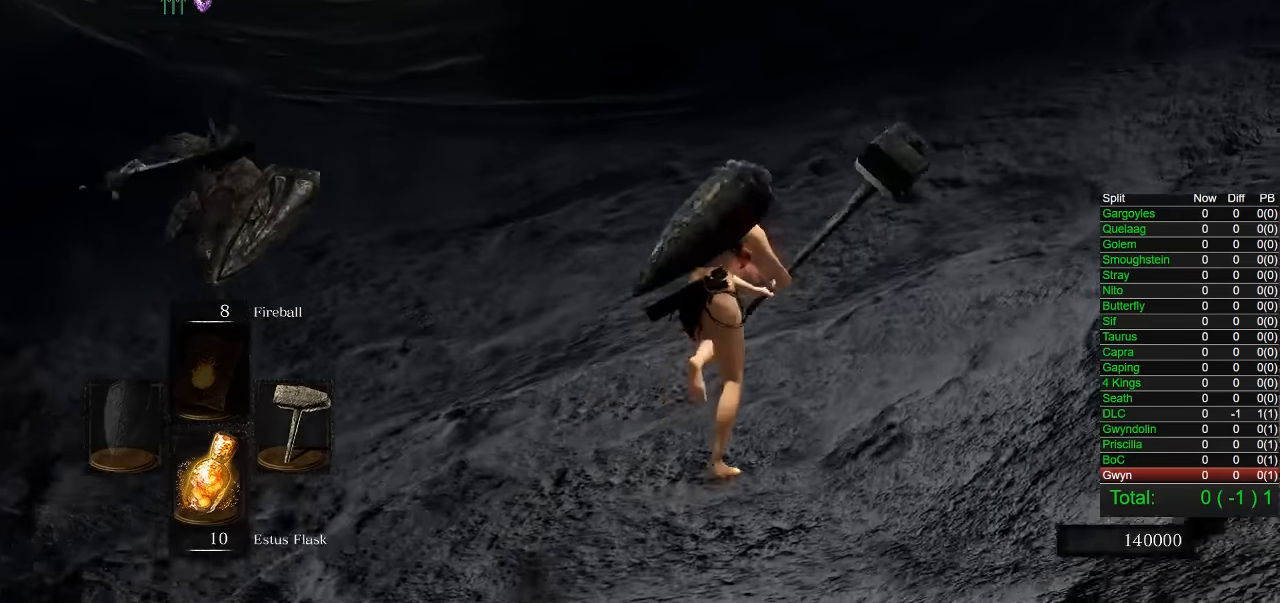
{"dt_ms": 500, "buttons": ["CIRCLE"], "left_stick": "up", "right_stick": "center", "button_events": [[83, "CIRCLE", "up"], [400, "CIRCLE", "down"]]}
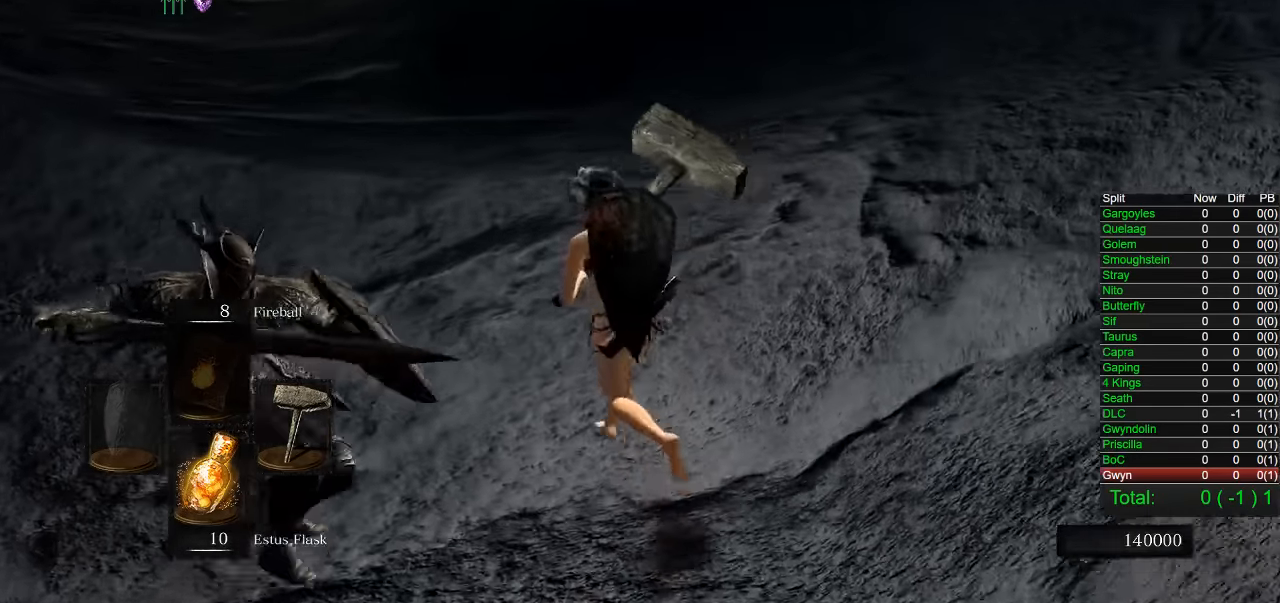
{"dt_ms": 500, "buttons": ["CIRCLE"], "left_stick": "up-left", "right_stick": "center", "button_events": [[17, "CIRCLE", "up"], [500, "CIRCLE", "down"]]}
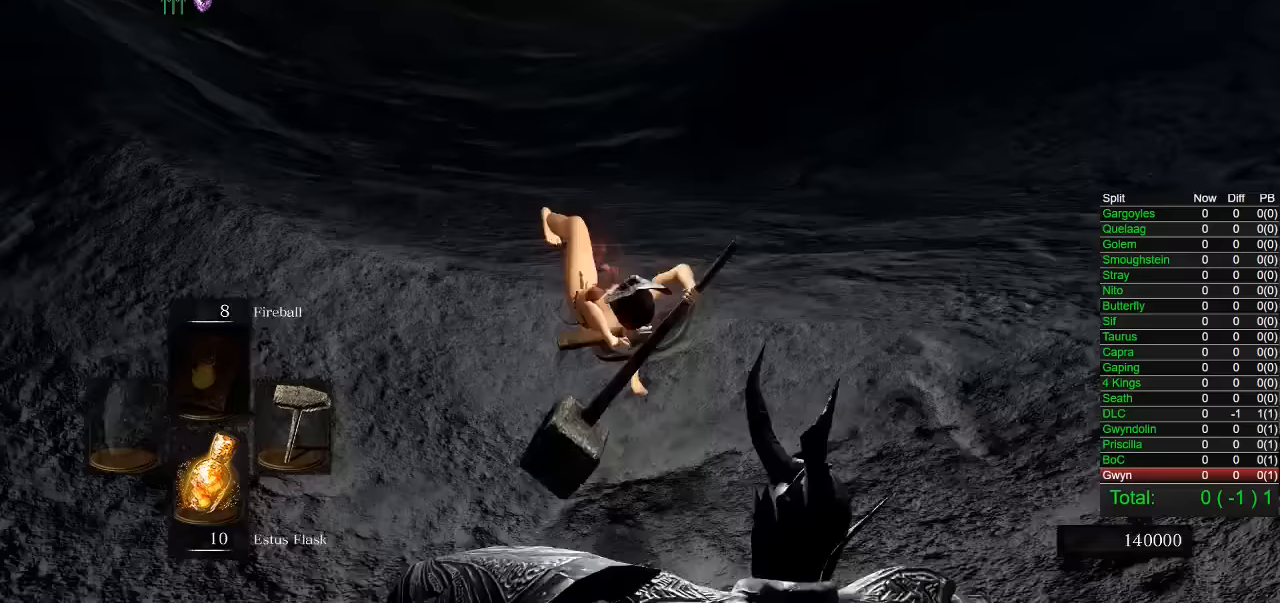
{"dt_ms": 500, "buttons": ["CIRCLE"], "left_stick": "up", "right_stick": "right", "button_events": []}
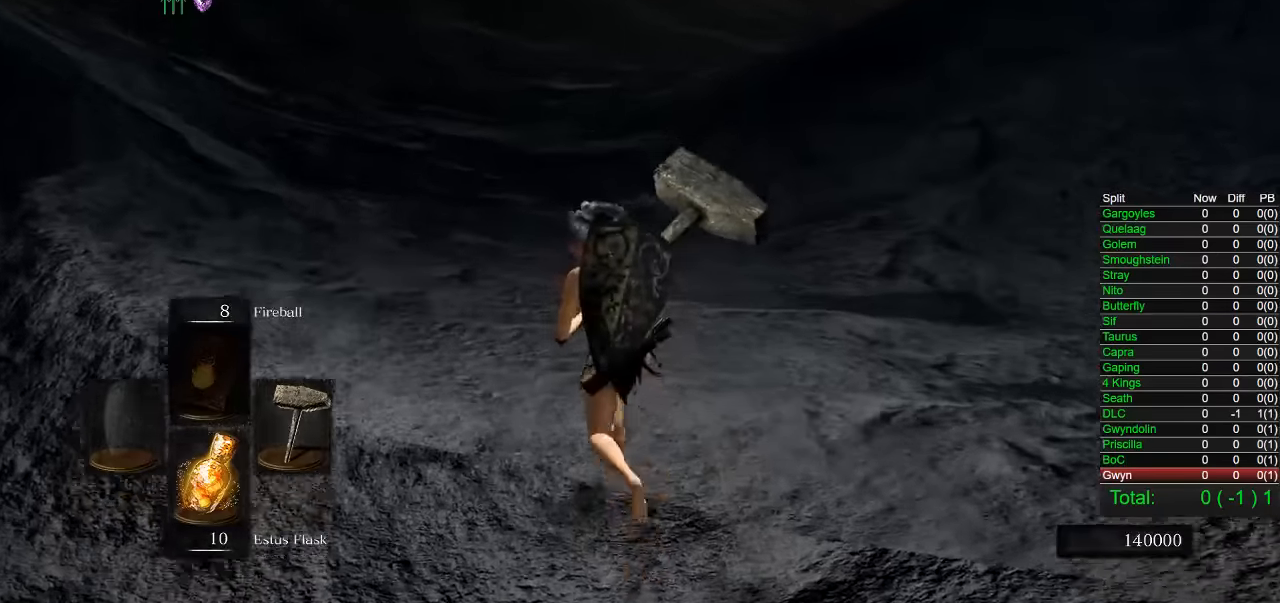
{"dt_ms": 500, "buttons": ["CIRCLE"], "left_stick": "up", "right_stick": "center", "button_events": []}
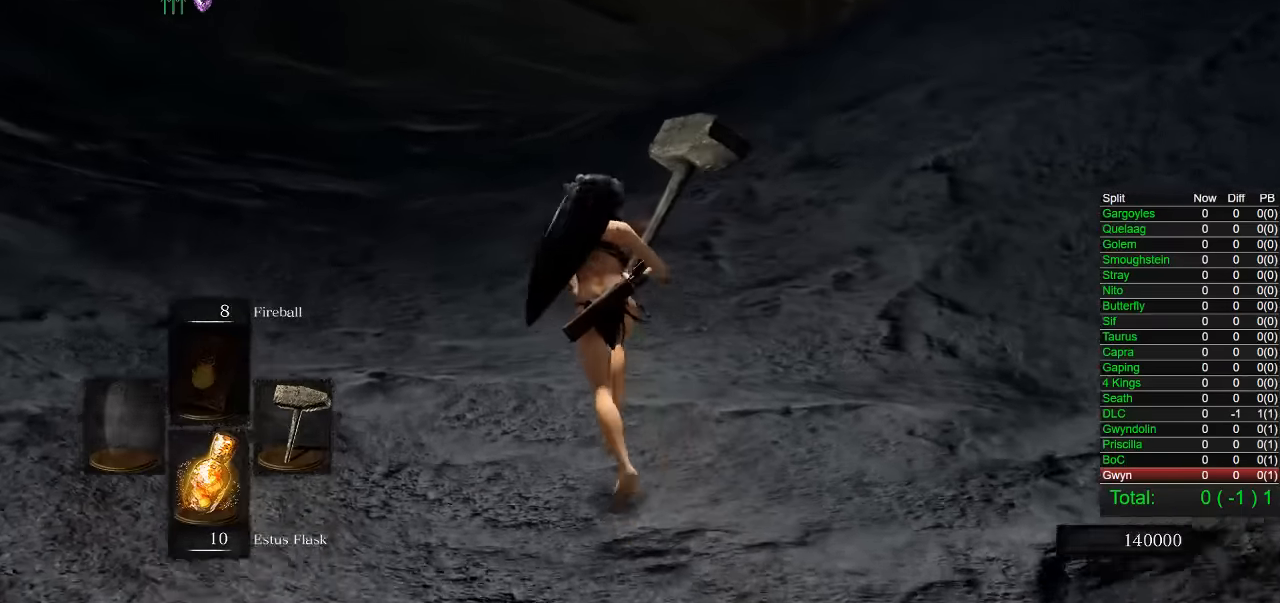
{"dt_ms": 1000, "buttons": ["CIRCLE"], "left_stick": "up", "right_stick": "right", "button_events": [[800, "L1", "down"], [900, "L1", "up"]]}
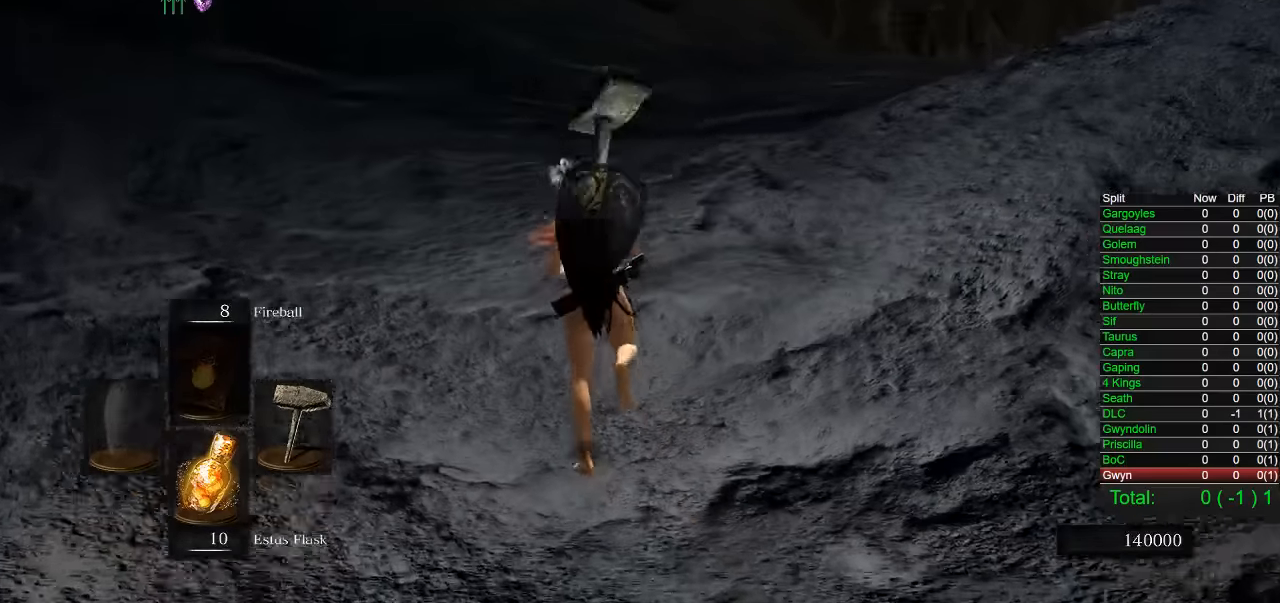
{"dt_ms": 500, "buttons": ["CIRCLE"], "left_stick": "up", "right_stick": "down-right", "button_events": []}
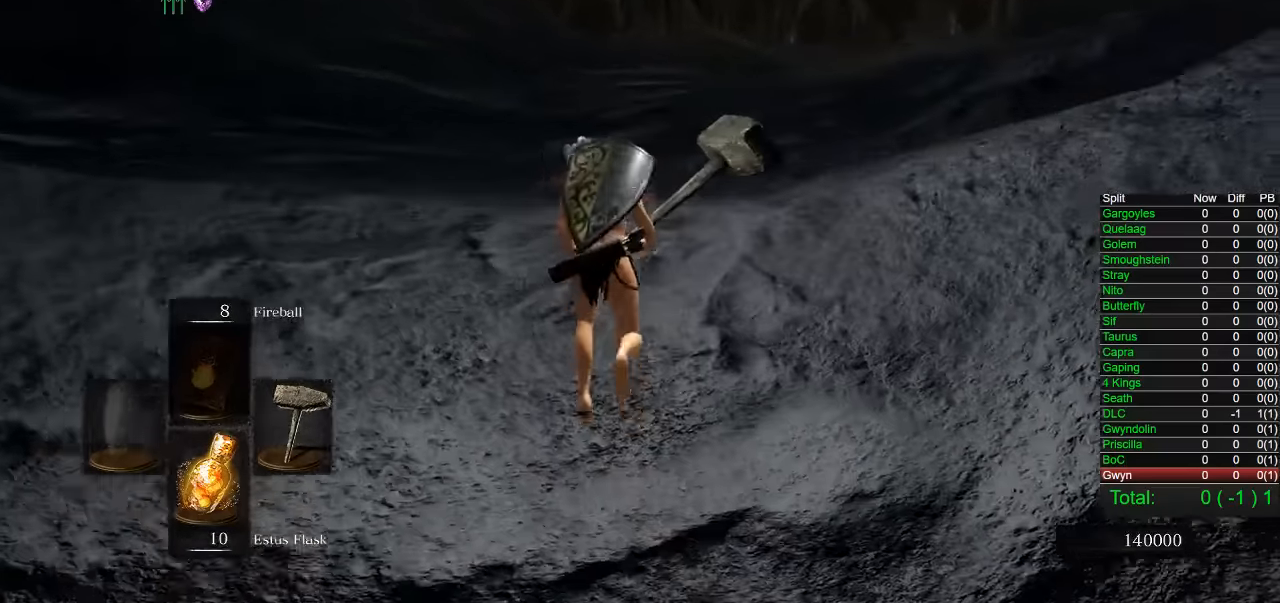
{"dt_ms": 500, "buttons": ["CIRCLE"], "left_stick": "up", "right_stick": "center", "button_events": []}
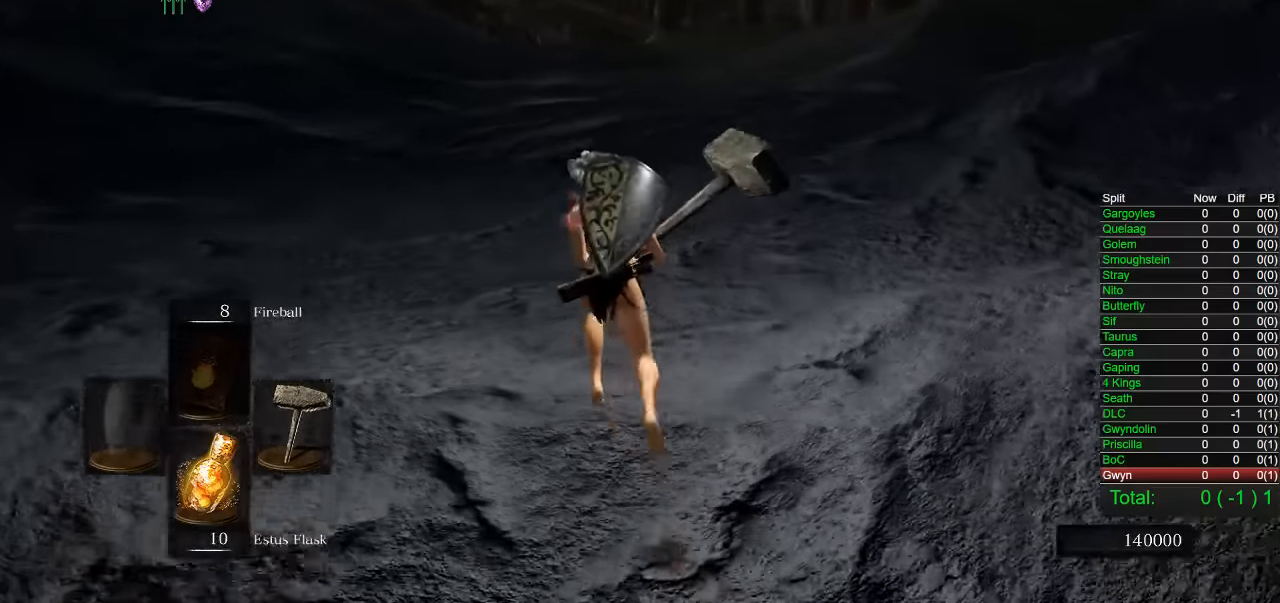
{"dt_ms": 500, "buttons": ["CIRCLE"], "left_stick": "up", "right_stick": "center", "button_events": [[217, "DPAD_DOWN", "down"], [267, "DPAD_DOWN", "up"]]}
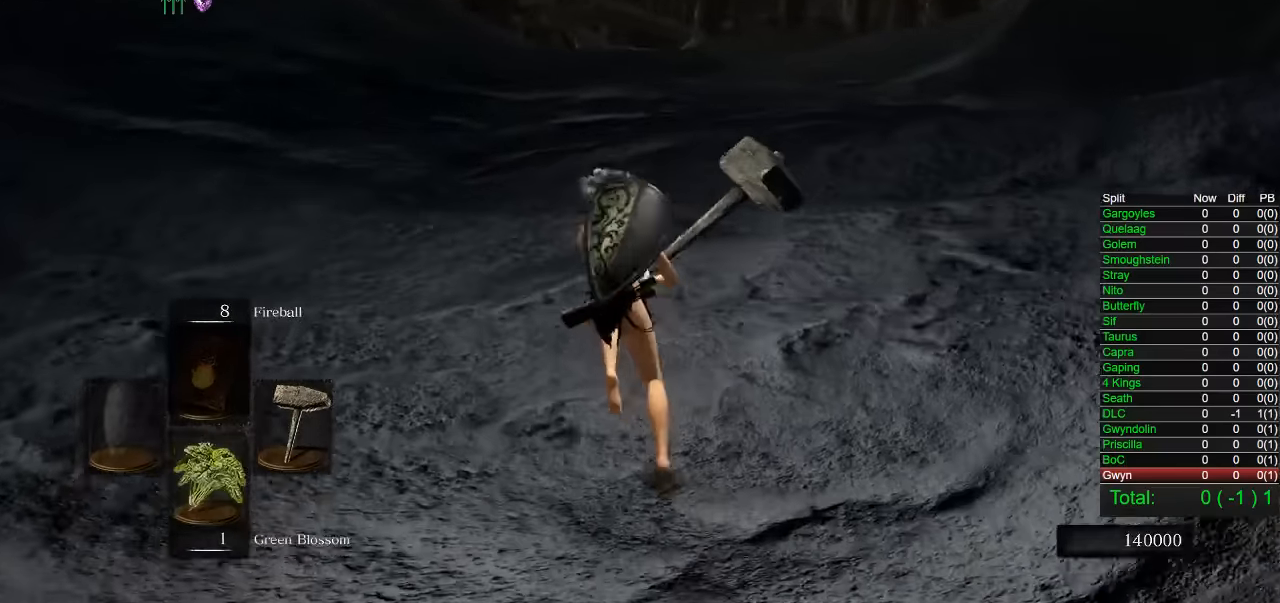
{"dt_ms": 500, "buttons": ["CIRCLE"], "left_stick": "up", "right_stick": "center", "button_events": []}
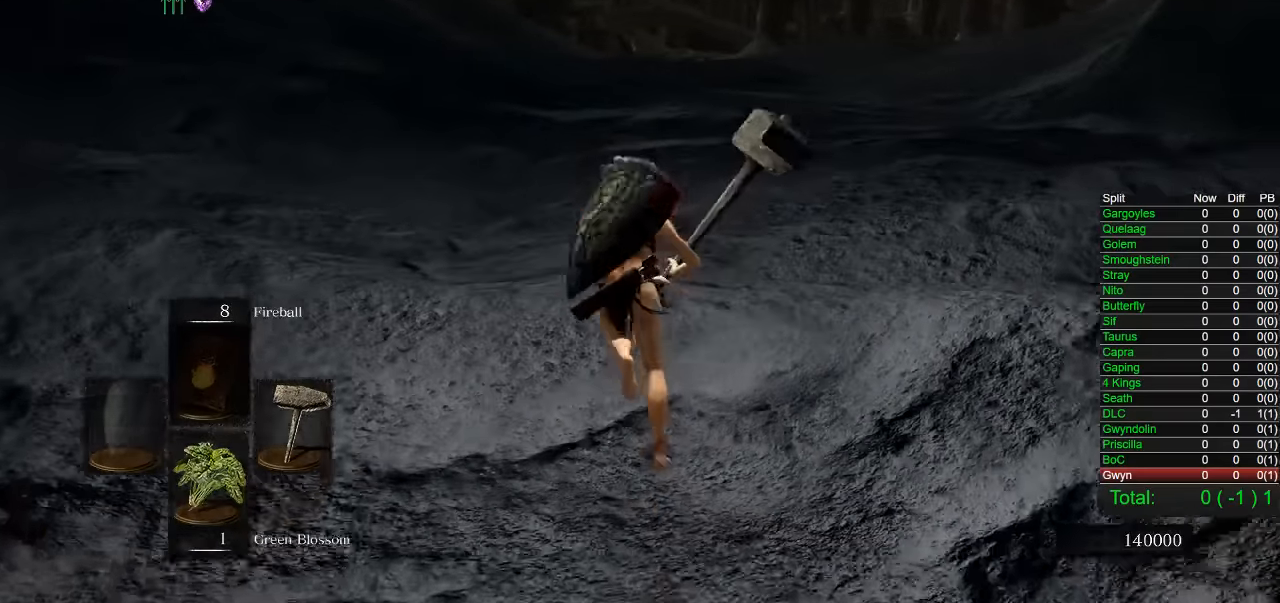
{"dt_ms": 500, "buttons": ["CIRCLE"], "left_stick": "up", "right_stick": "center", "button_events": []}
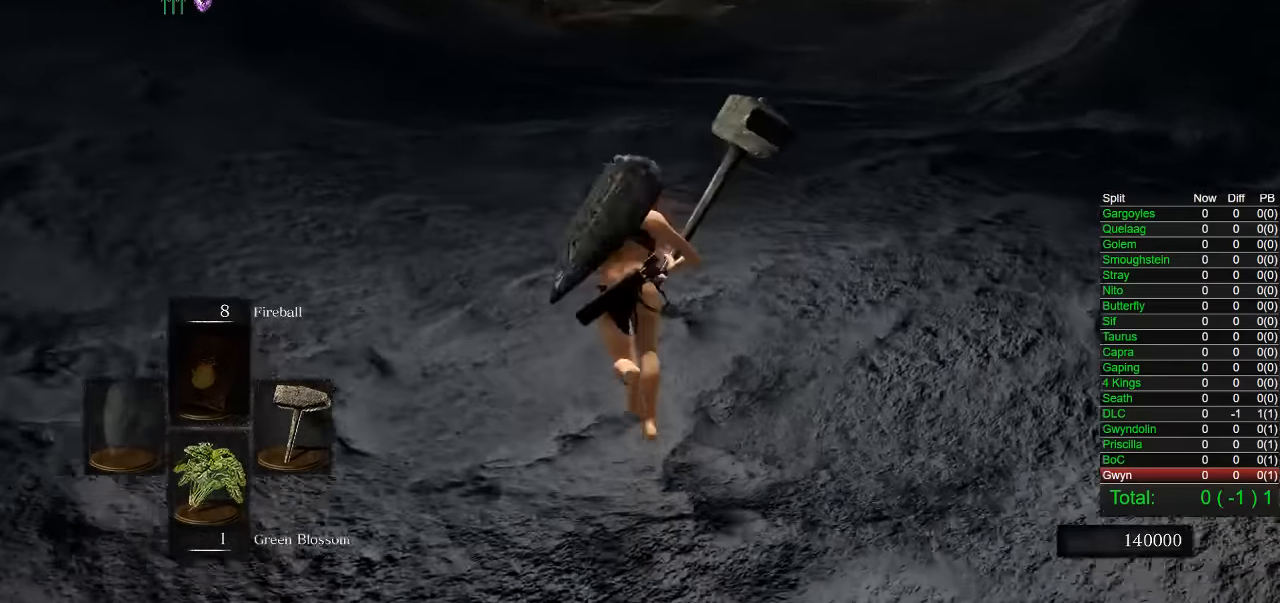
{"dt_ms": 500, "buttons": ["CIRCLE"], "left_stick": "up", "right_stick": "center", "button_events": []}
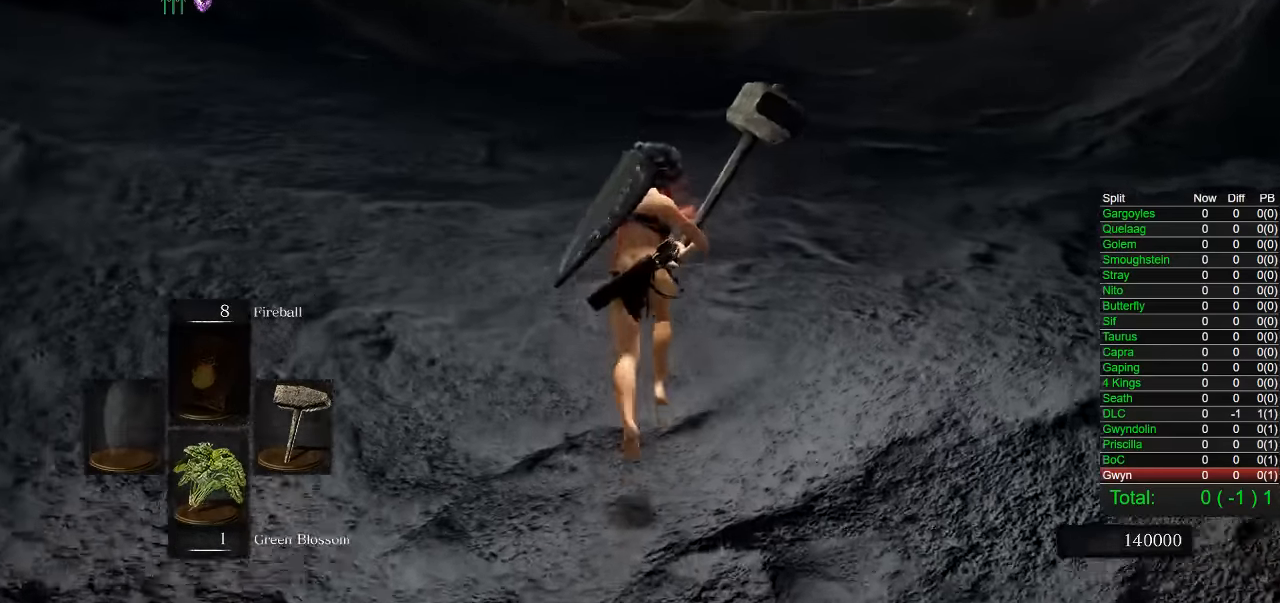
{"dt_ms": 500, "buttons": ["CIRCLE"], "left_stick": "up", "right_stick": "center", "button_events": []}
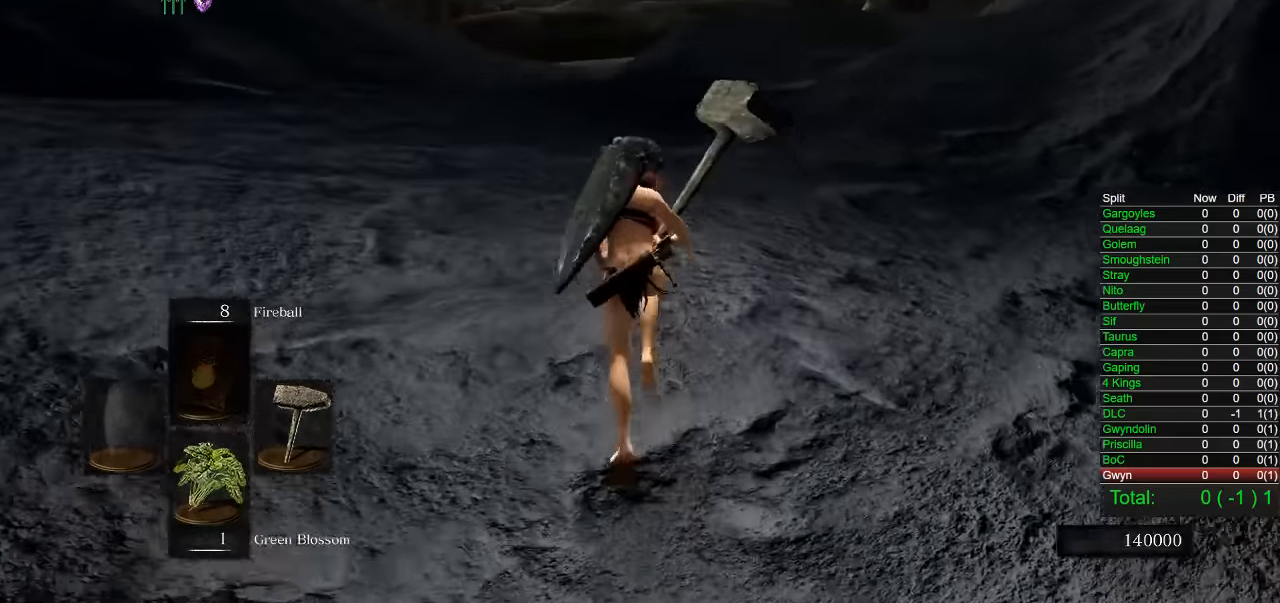
{"dt_ms": 500, "buttons": [], "left_stick": "up", "right_stick": "center", "button_events": [[383, "CIRCLE", "up"]]}
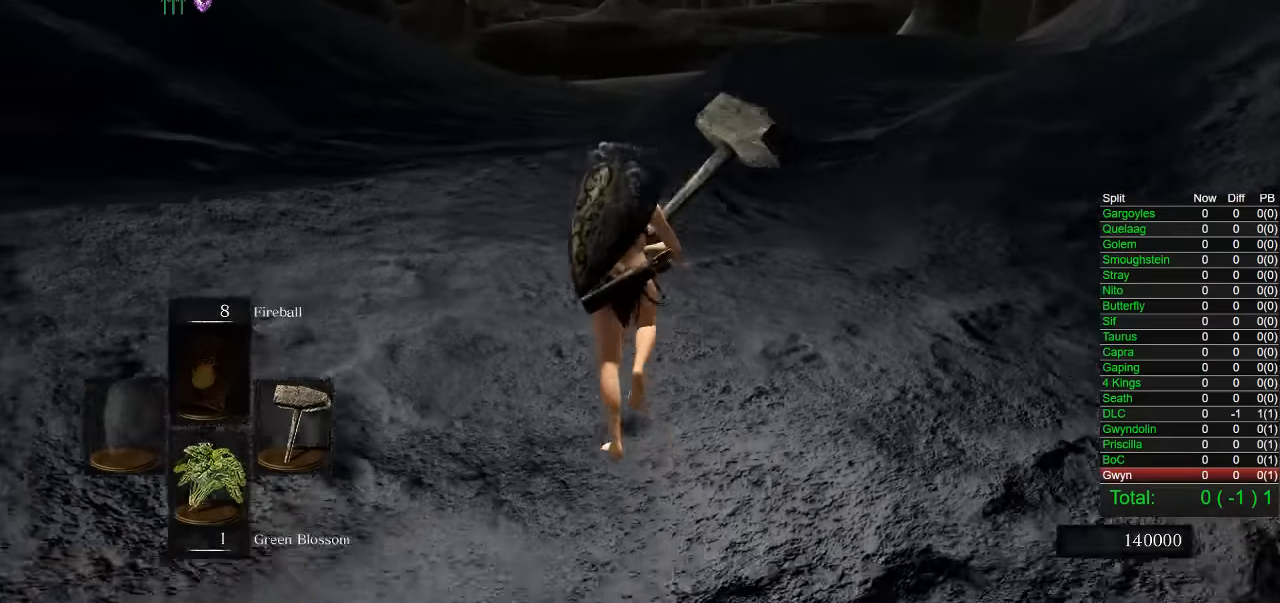
{"dt_ms": 500, "buttons": ["CIRCLE"], "left_stick": "up", "right_stick": "center", "button_events": [[383, "CIRCLE", "down"]]}
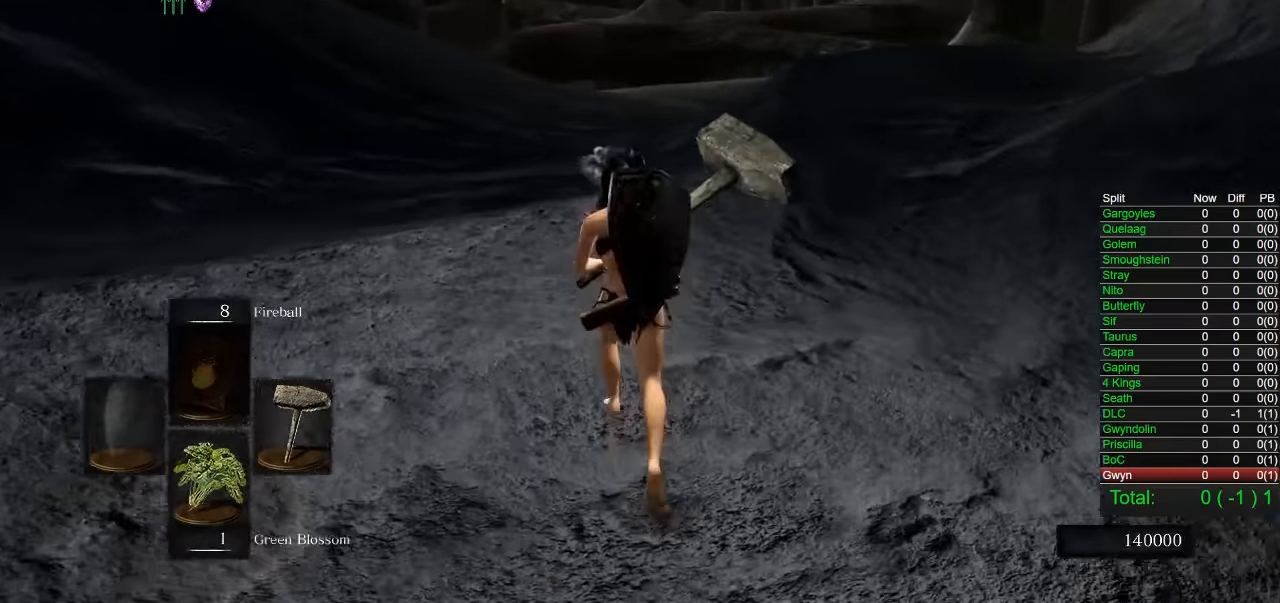
{"dt_ms": 500, "buttons": ["CIRCLE"], "left_stick": "up", "right_stick": "center", "button_events": []}
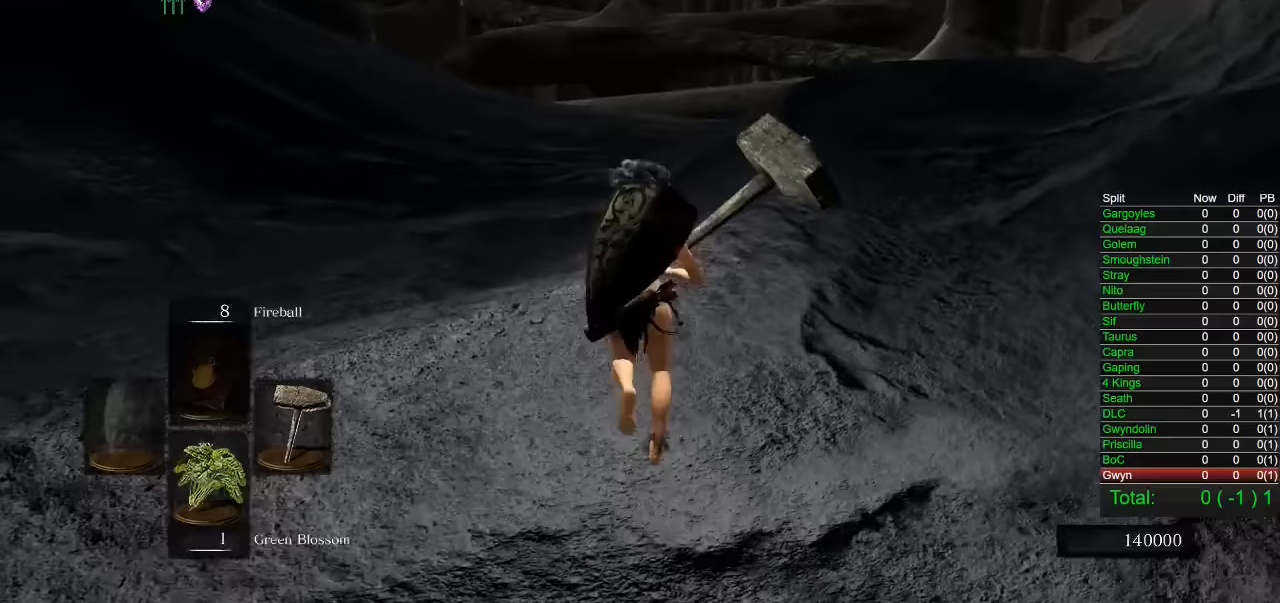
{"dt_ms": 500, "buttons": ["CIRCLE"], "left_stick": "up", "right_stick": "center", "button_events": []}
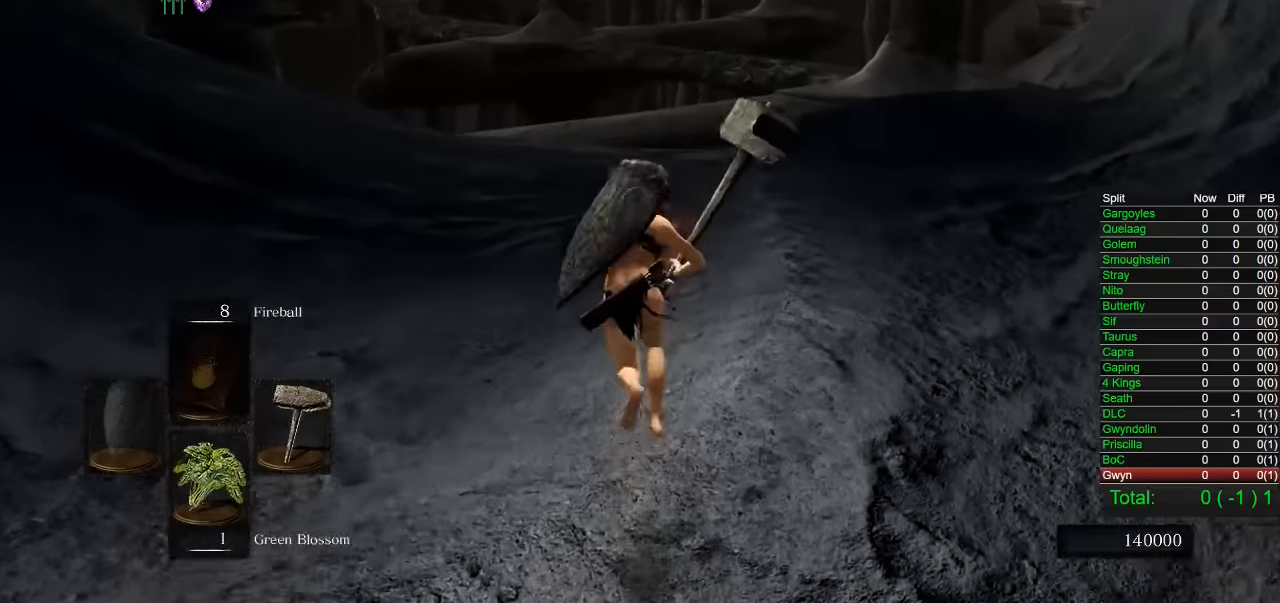
{"dt_ms": 500, "buttons": ["CIRCLE"], "left_stick": "up", "right_stick": "center", "button_events": []}
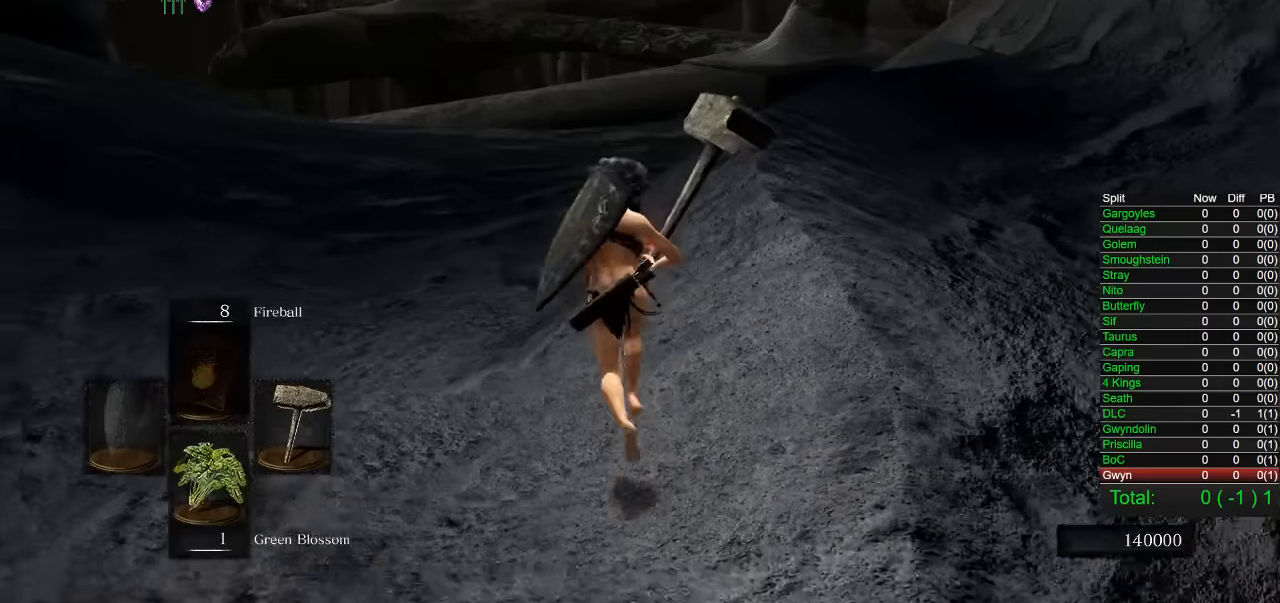
{"dt_ms": 500, "buttons": ["CIRCLE"], "left_stick": "up", "right_stick": "center", "button_events": []}
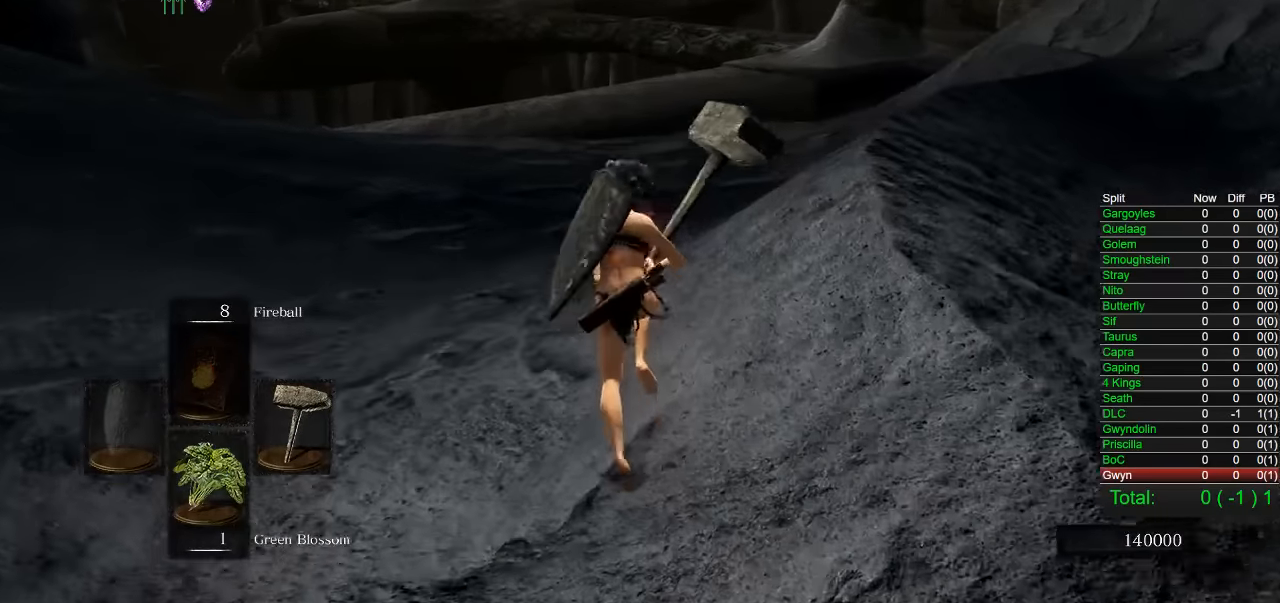
{"dt_ms": 500, "buttons": ["CIRCLE"], "left_stick": "up", "right_stick": "center", "button_events": []}
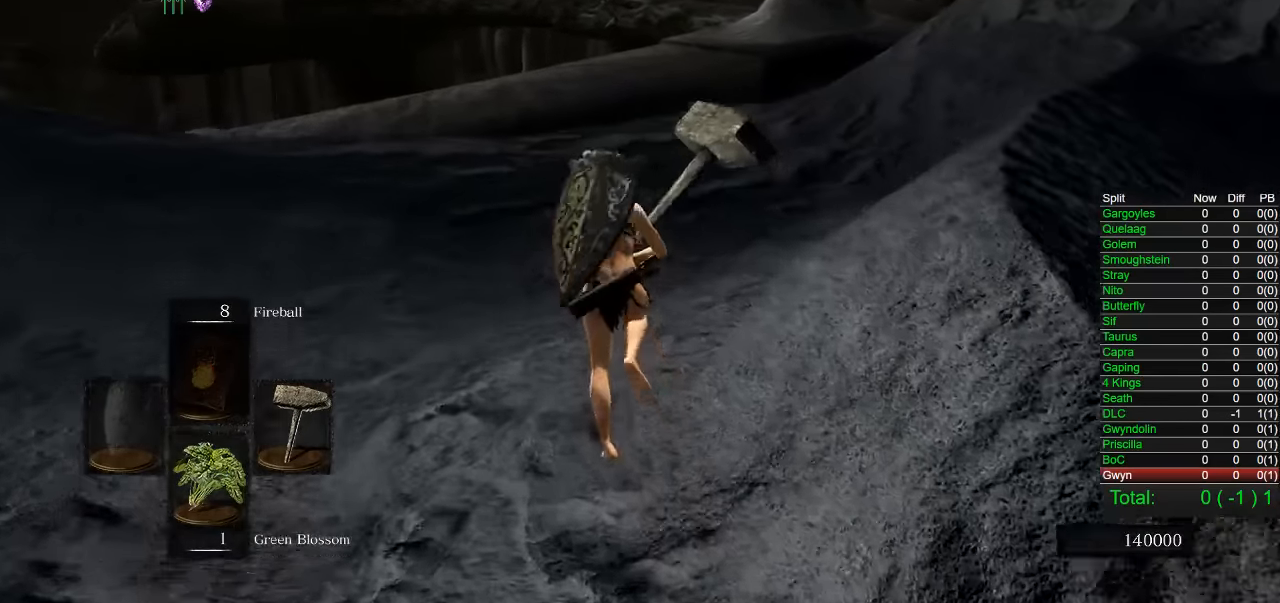
{"dt_ms": 500, "buttons": ["CIRCLE"], "left_stick": "up", "right_stick": "center", "button_events": []}
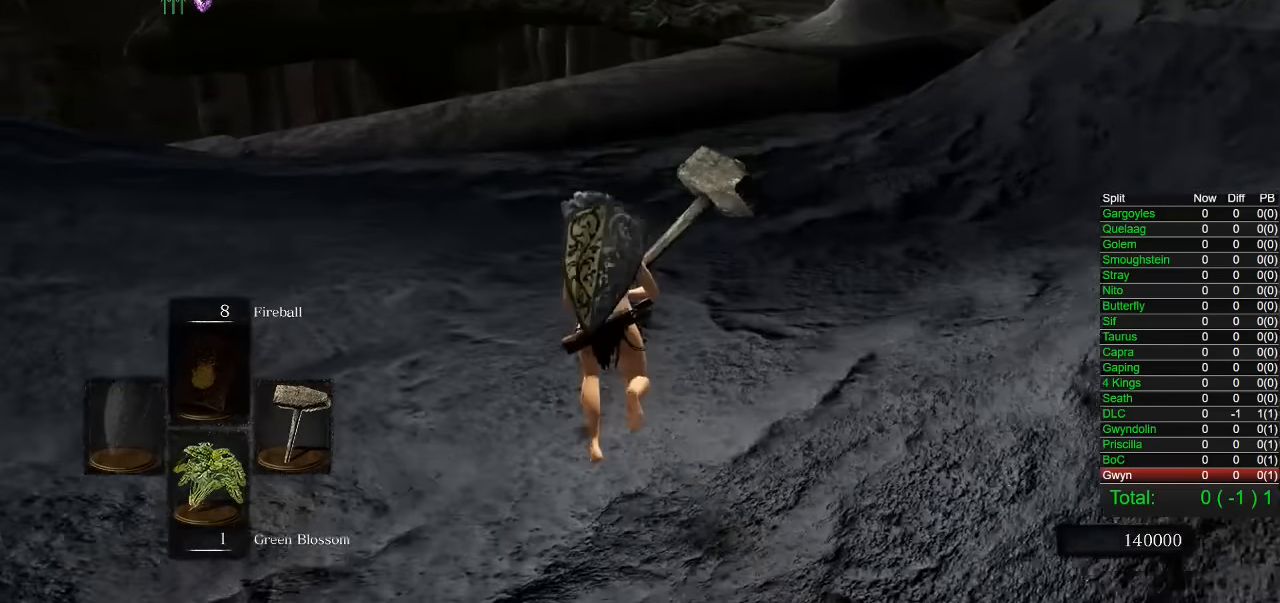
{"dt_ms": 500, "buttons": ["CIRCLE"], "left_stick": "up-left", "right_stick": "center", "button_events": []}